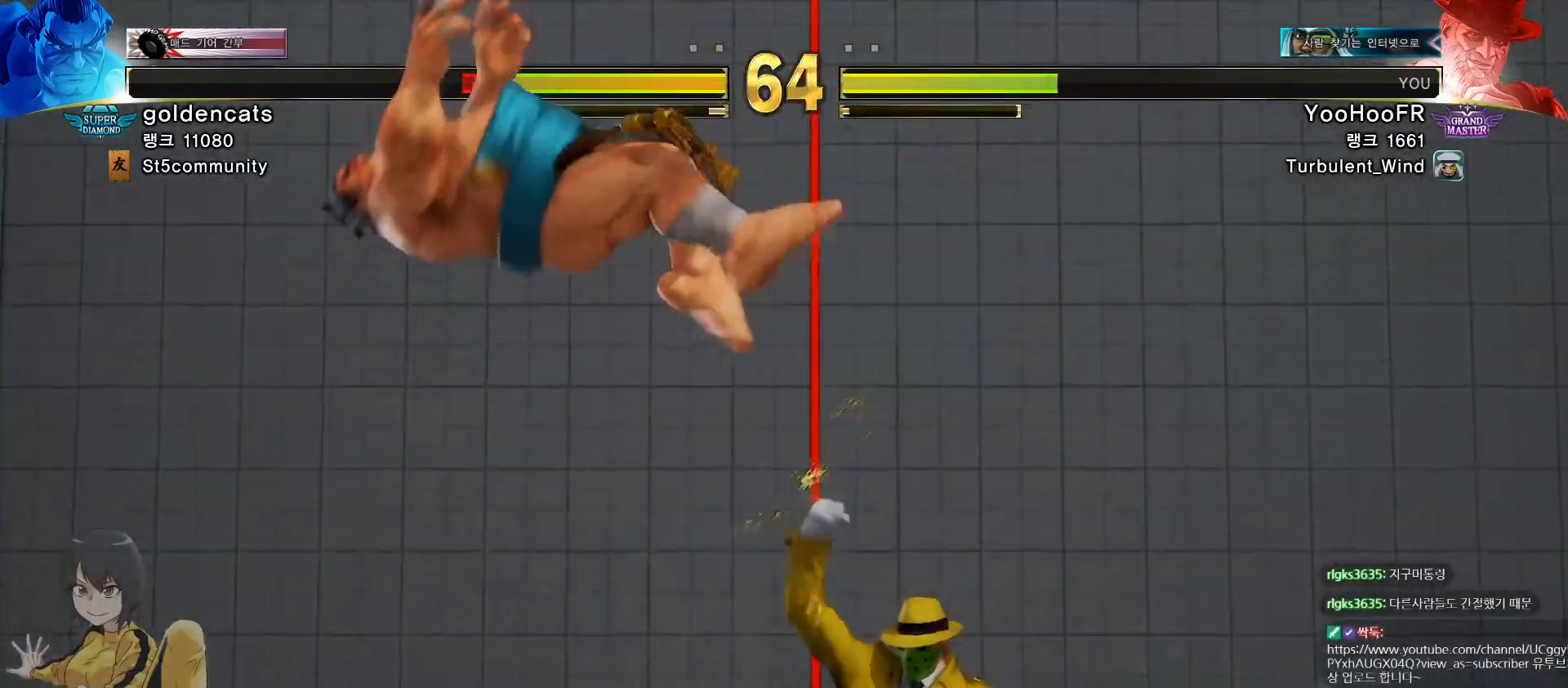
Gameplay with a controller (arcade stick); each line is a JSON object with the inputs held at the frame after it. "events" lists button and stick changes between this image and that frame as [ms after this image, input, new state], when the widget could be followed in between. Not read: L3 R1 R3.
{"buttons": [], "left_stick": "center", "events": [[51, "CIRCLE", "down"], [84, "CIRCLE", "up"], [117, "CIRCLE", "down"], [134, "left_stick", "center"], [151, "CIRCLE", "up"]]}
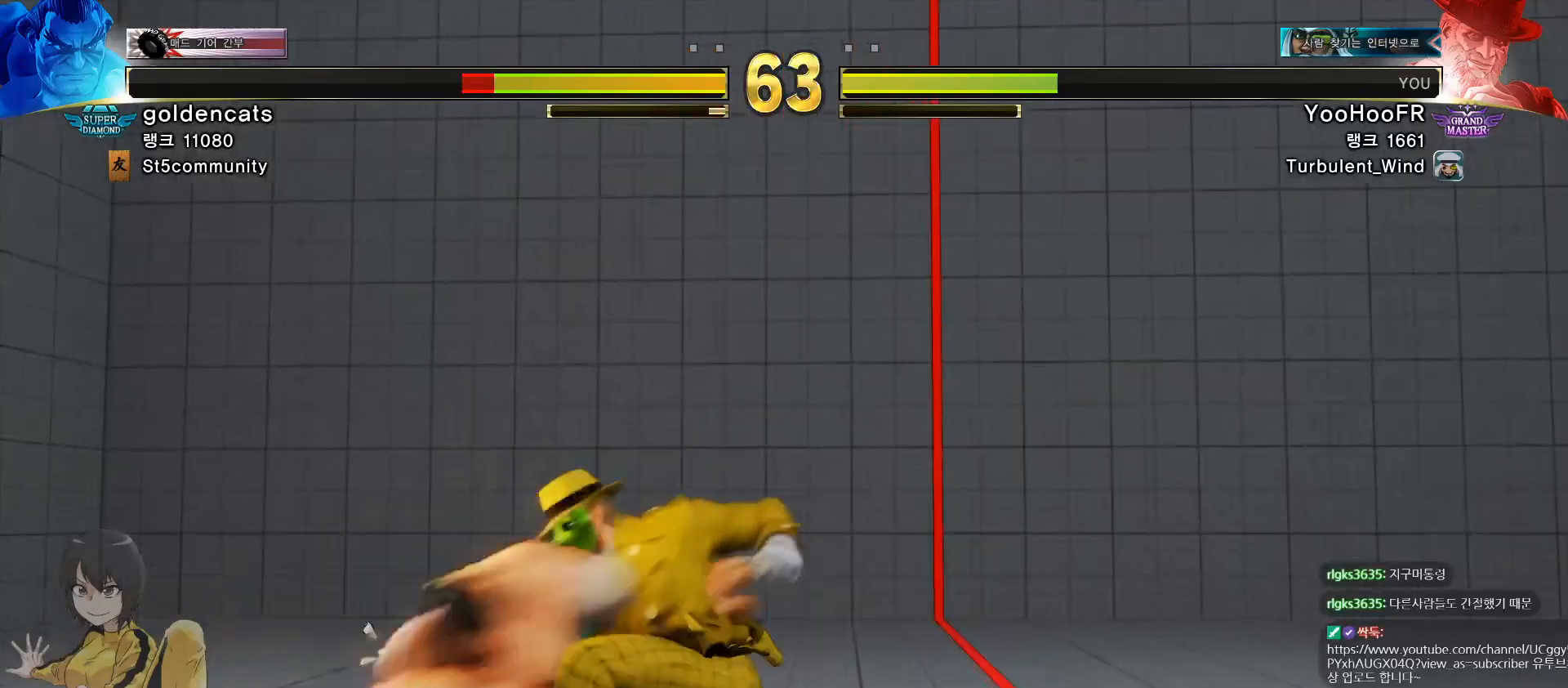
{"buttons": [], "left_stick": "center", "events": []}
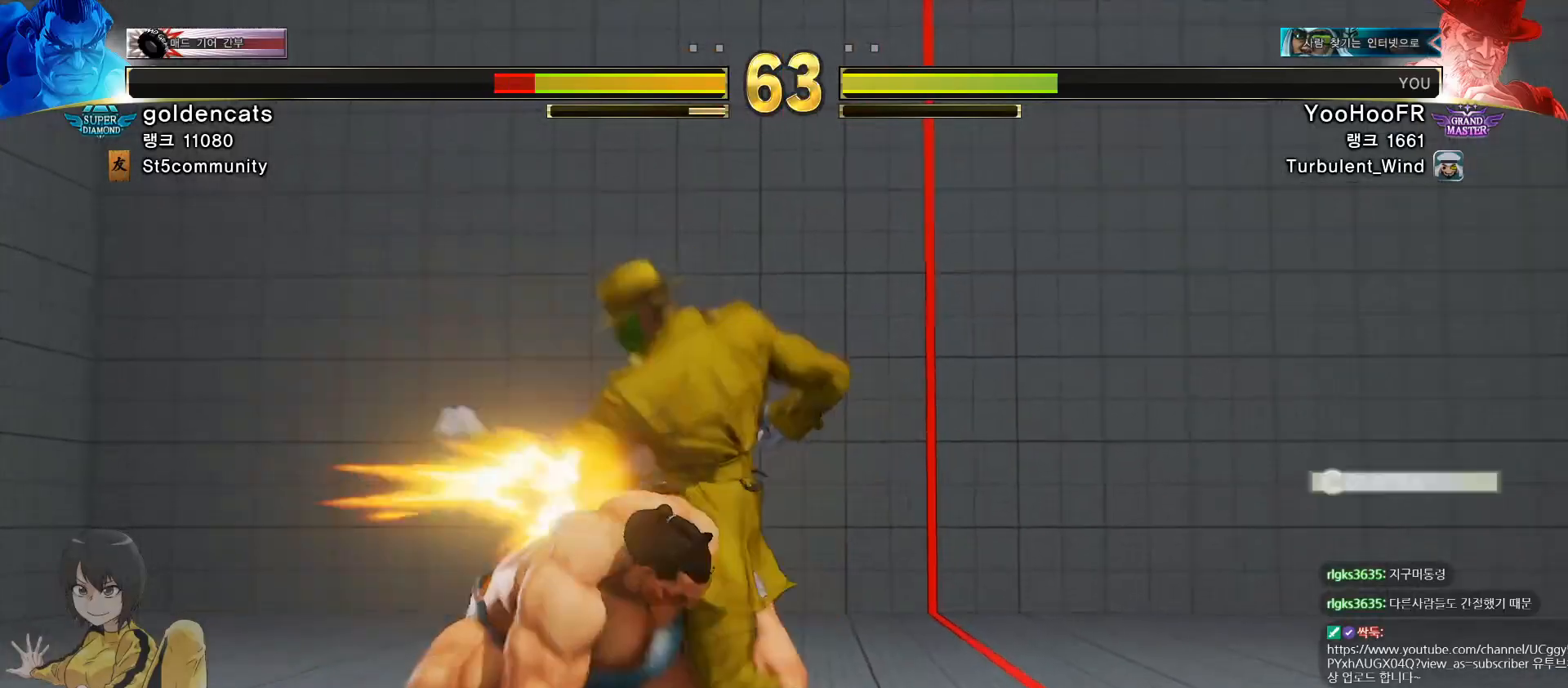
{"buttons": [], "left_stick": "down"}
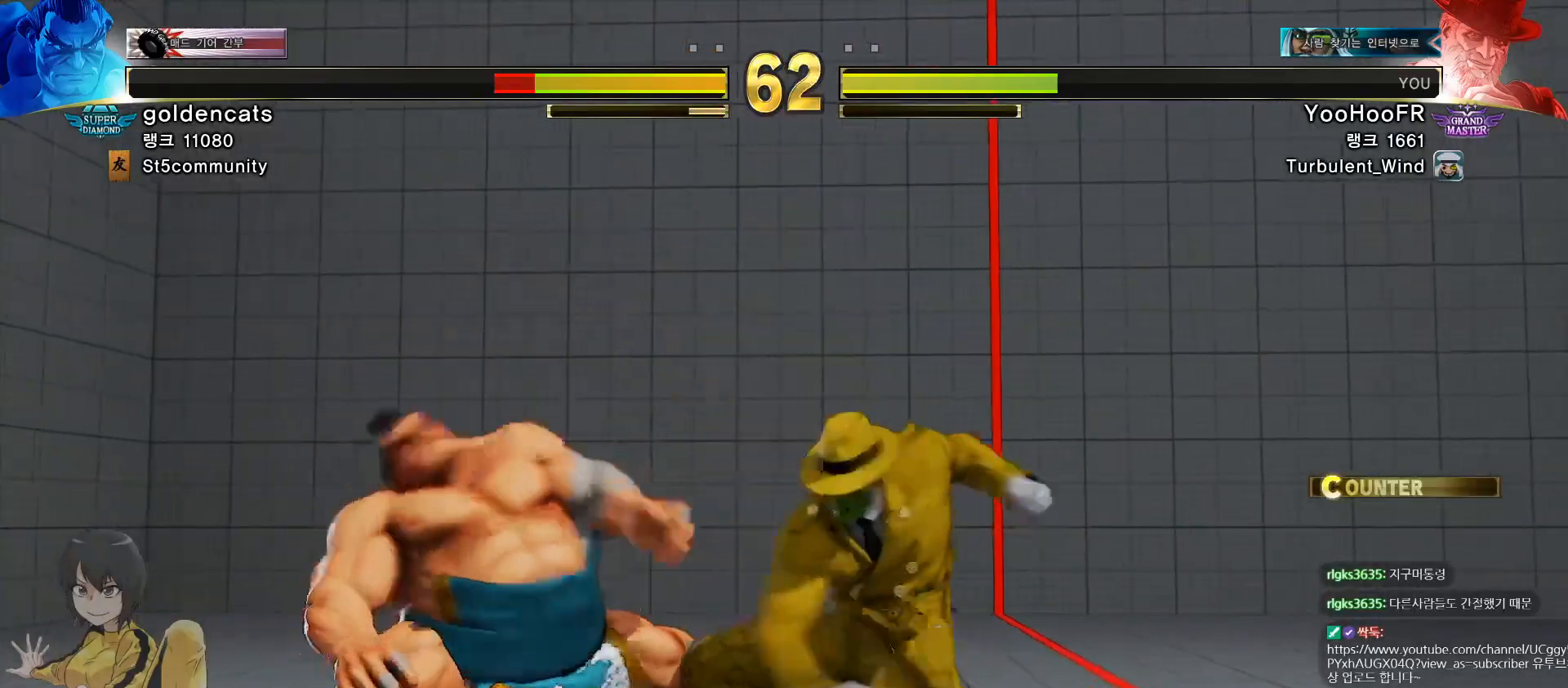
{"buttons": [], "left_stick": "center"}
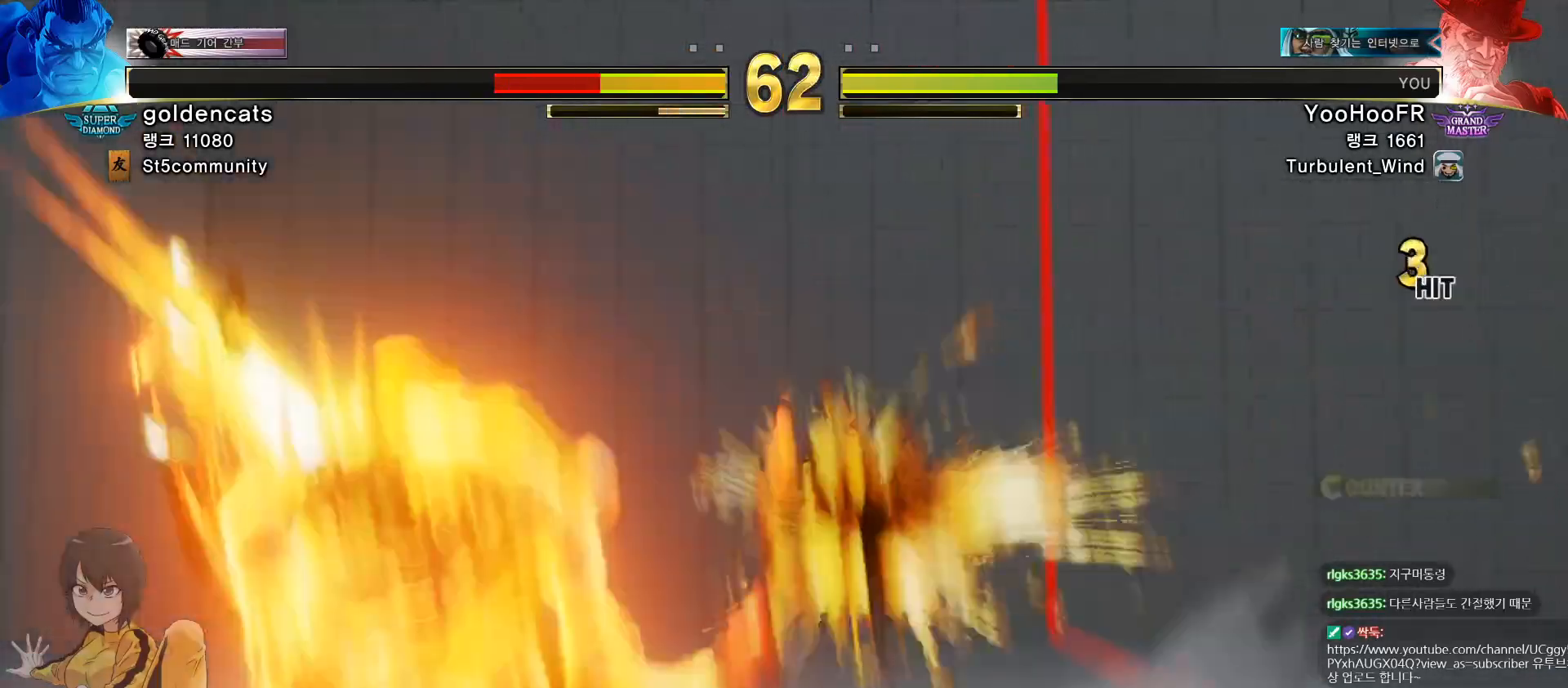
{"buttons": [], "left_stick": "center", "events": []}
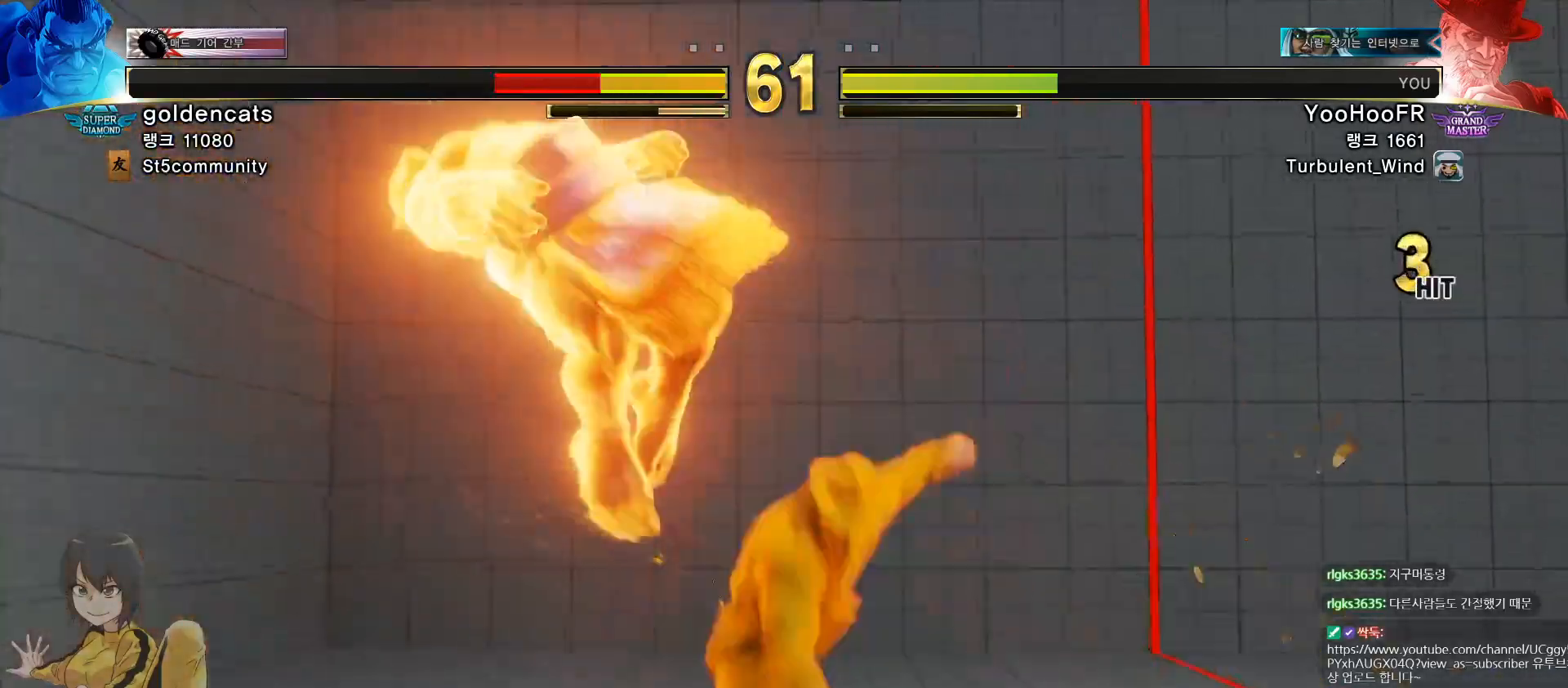
{"buttons": [], "left_stick": "center"}
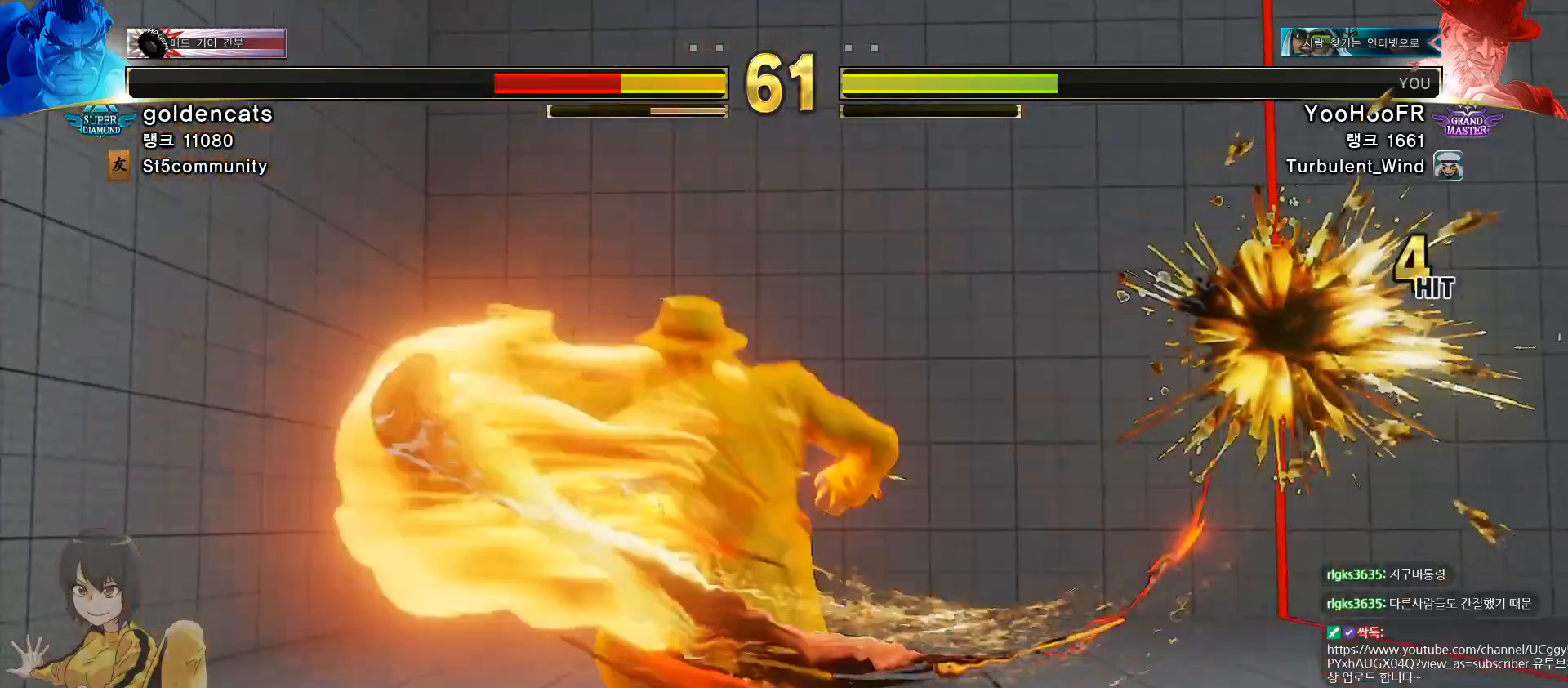
{"buttons": [], "left_stick": "left", "events": [[217, "left_stick", "left"]]}
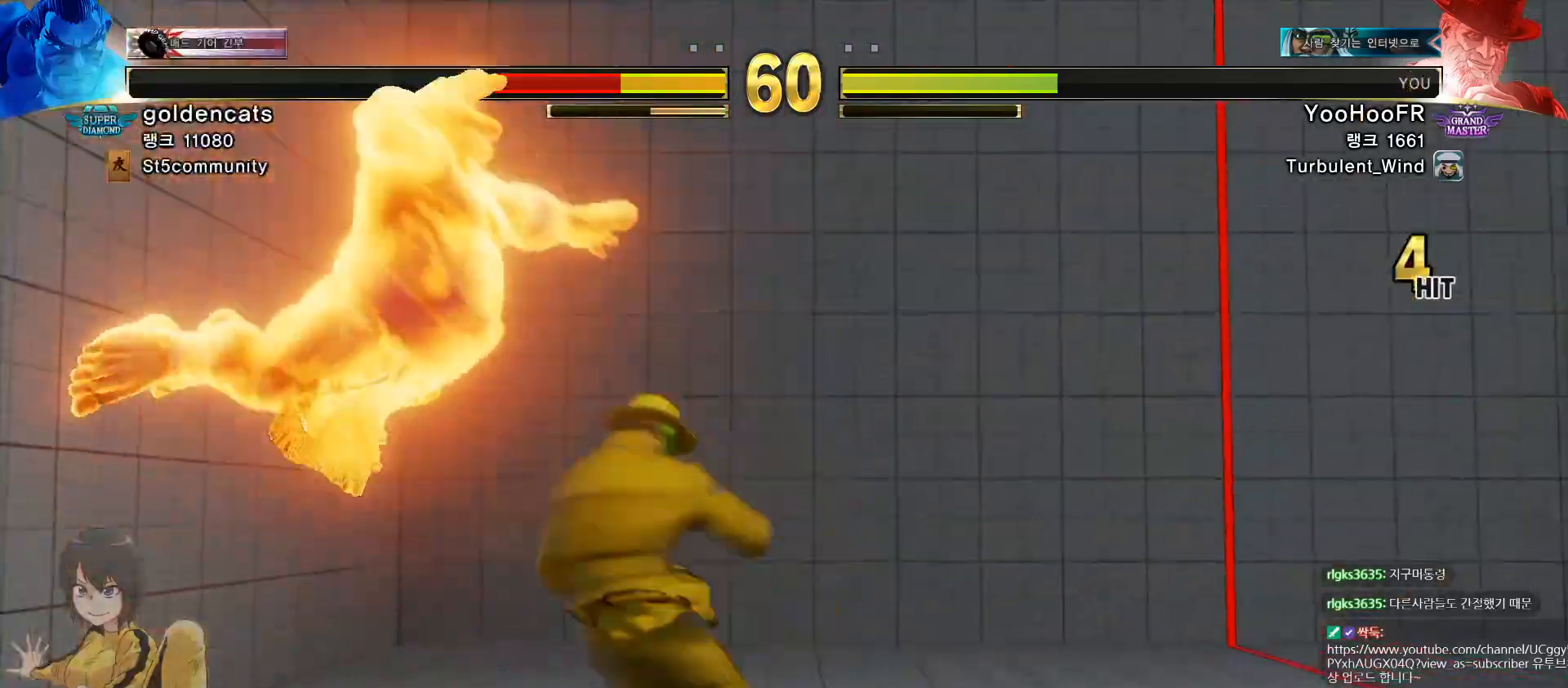
{"buttons": [], "left_stick": "center", "events": [[67, "left_stick", "center"], [134, "R2", "down"], [234, "R2", "up"]]}
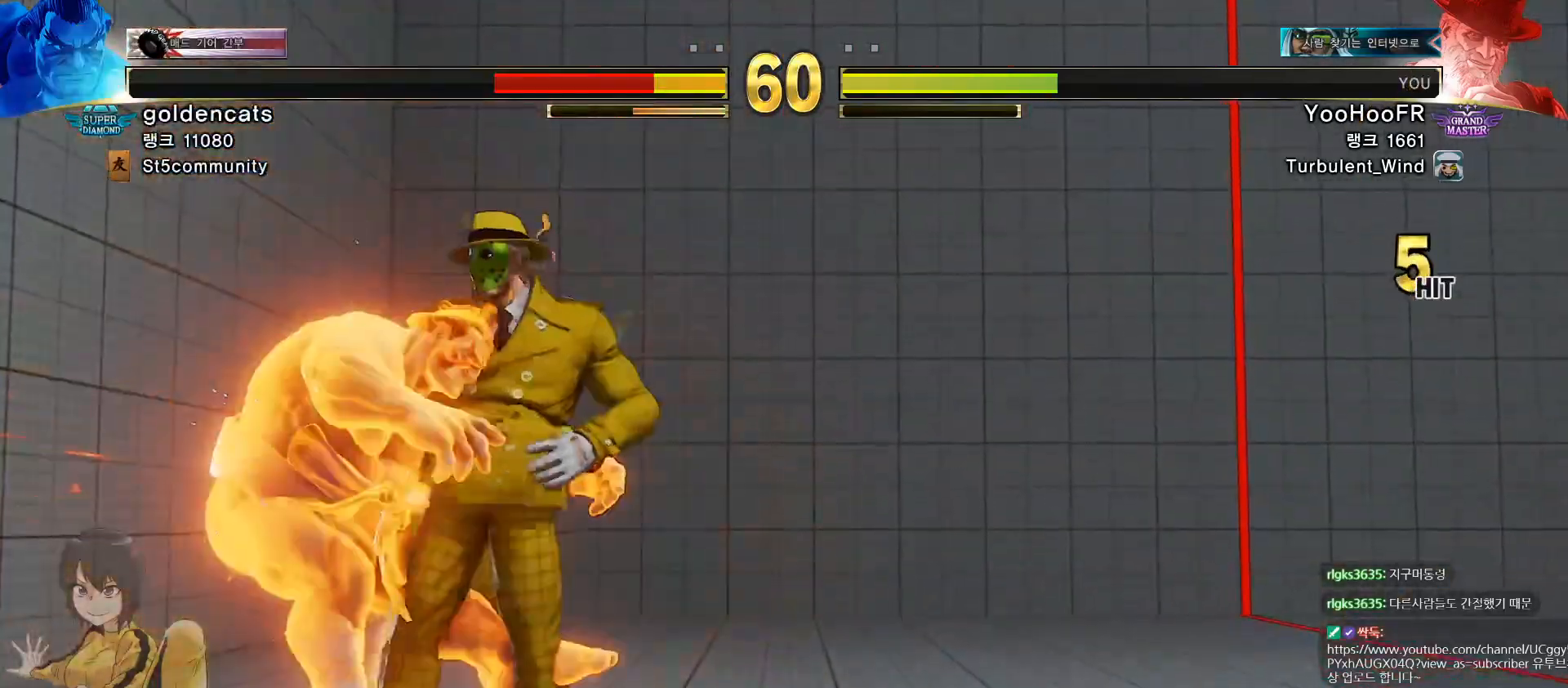
{"buttons": [], "left_stick": "center", "events": []}
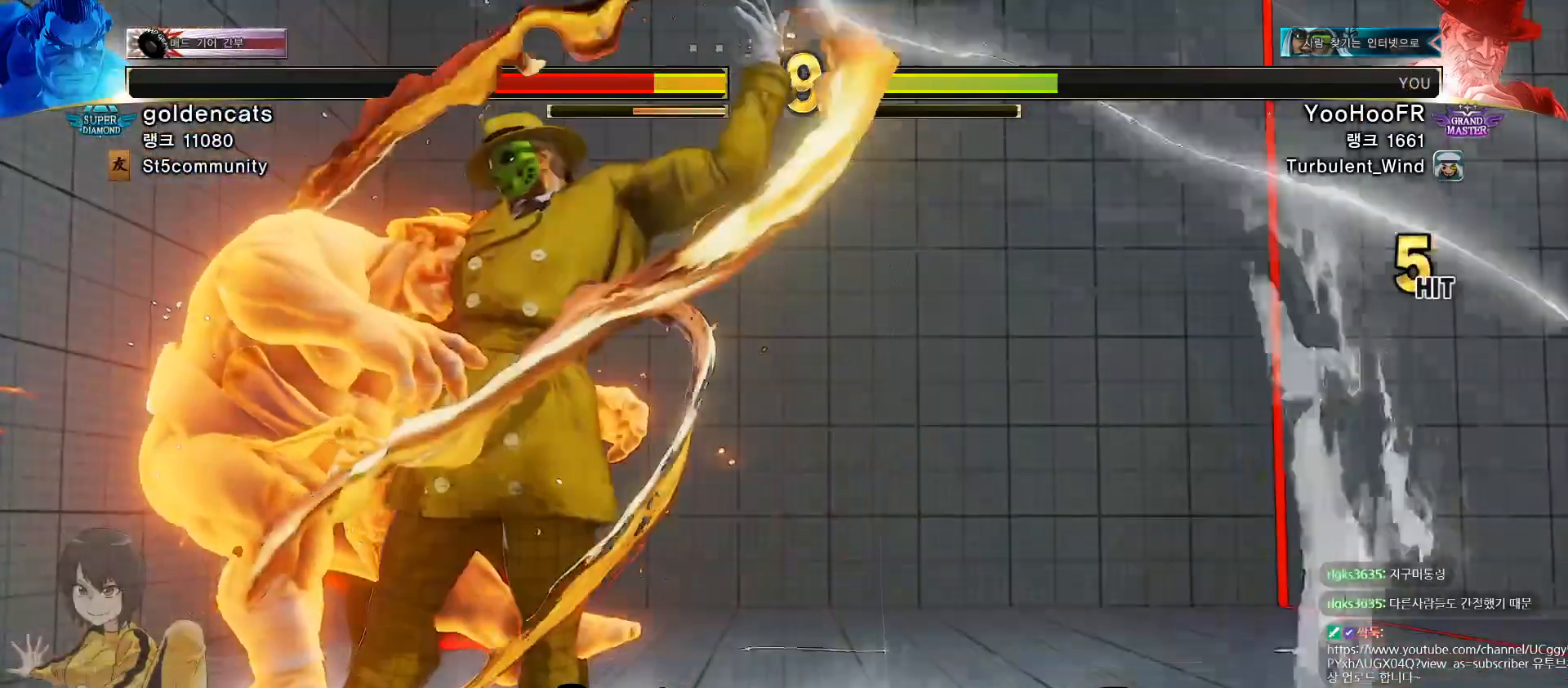
{"buttons": [], "left_stick": "center"}
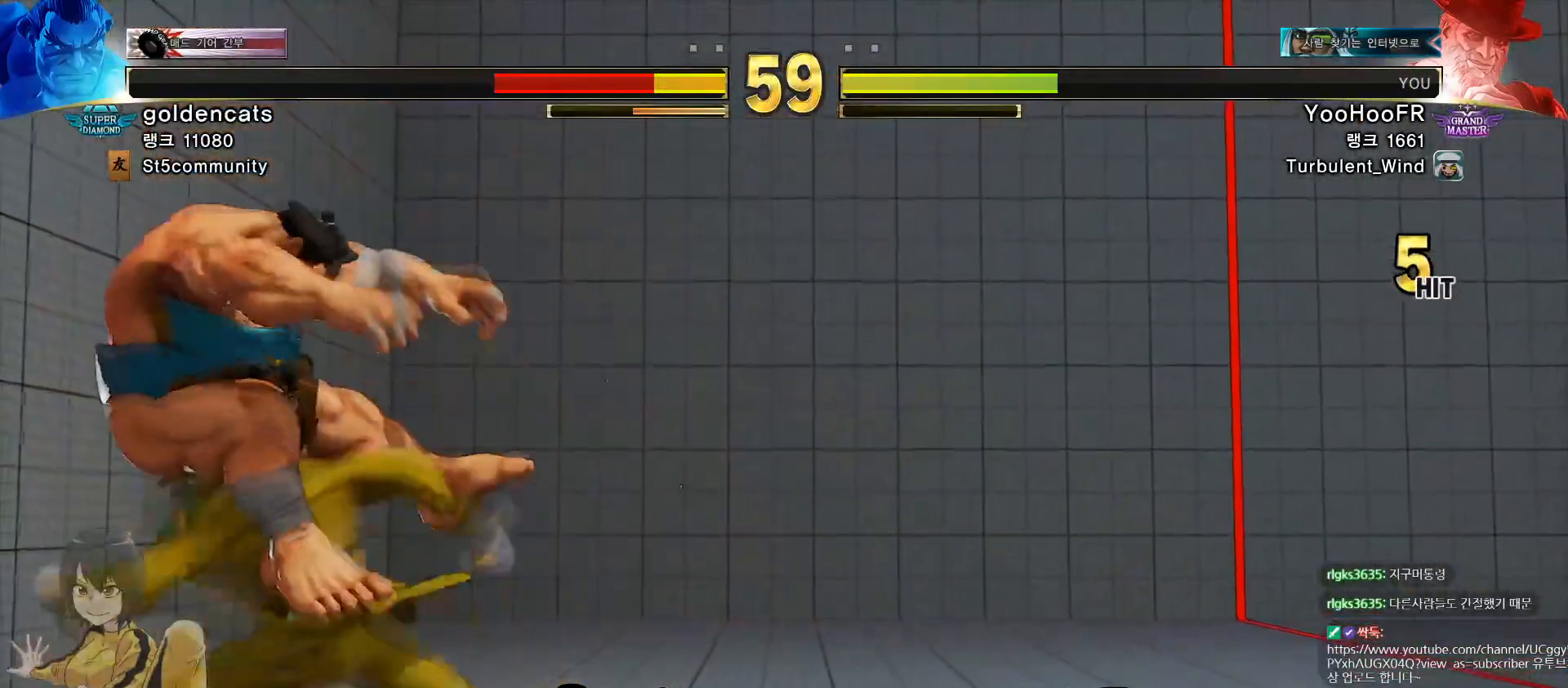
{"buttons": [], "left_stick": "center", "events": []}
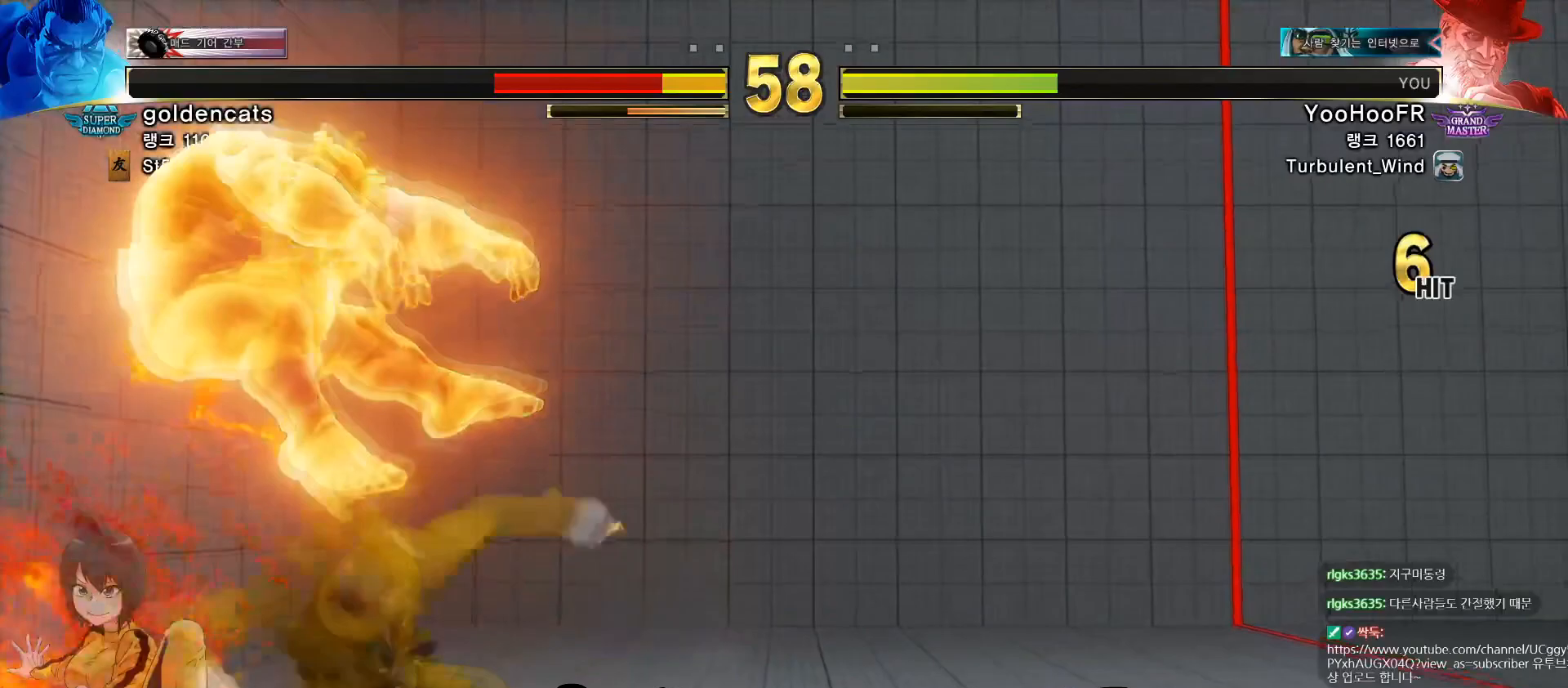
{"buttons": ["R2"], "left_stick": "center", "events": [[150, "left_stick", "right"], [267, "left_stick", "down"], [334, "left_stick", "left"], [367, "R2", "down"], [401, "left_stick", "center"]]}
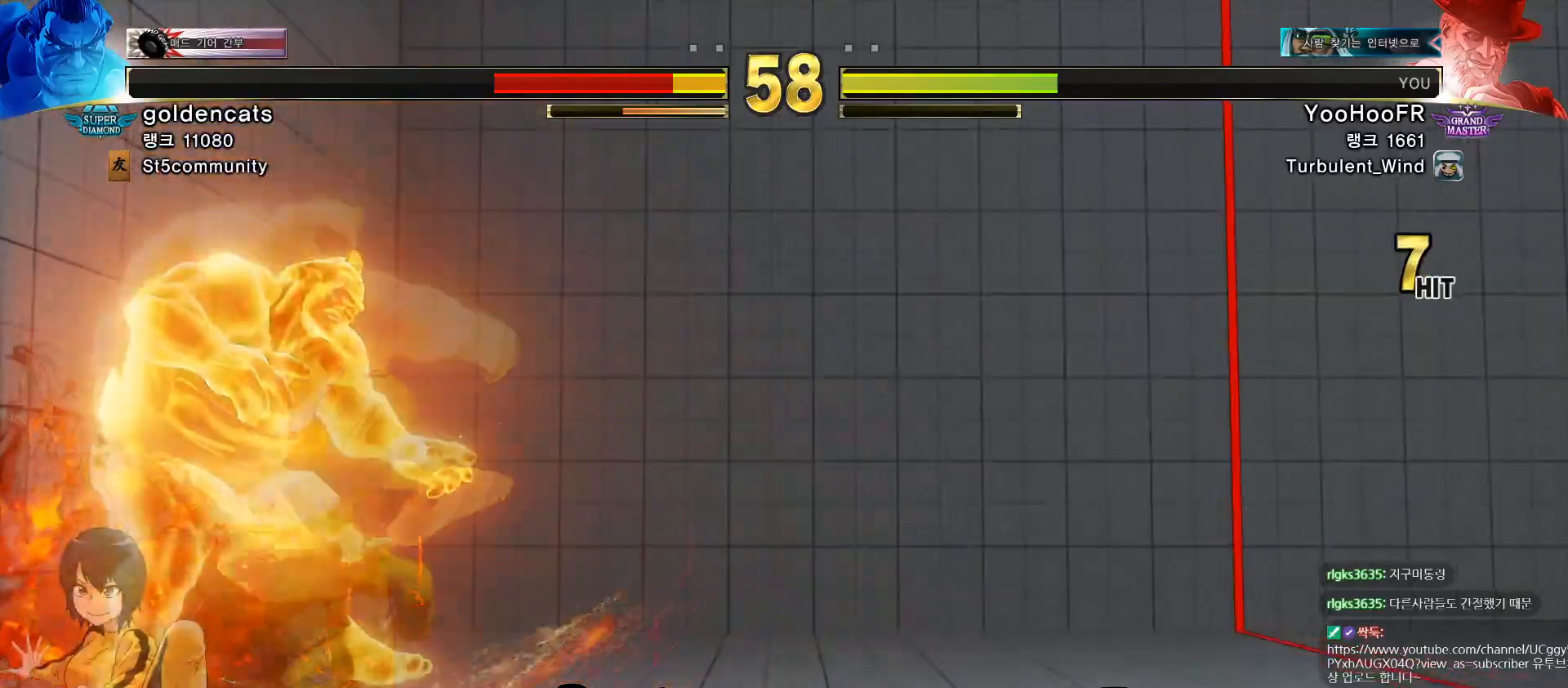
{"buttons": [], "left_stick": "center", "events": [[400, "R2", "up"]]}
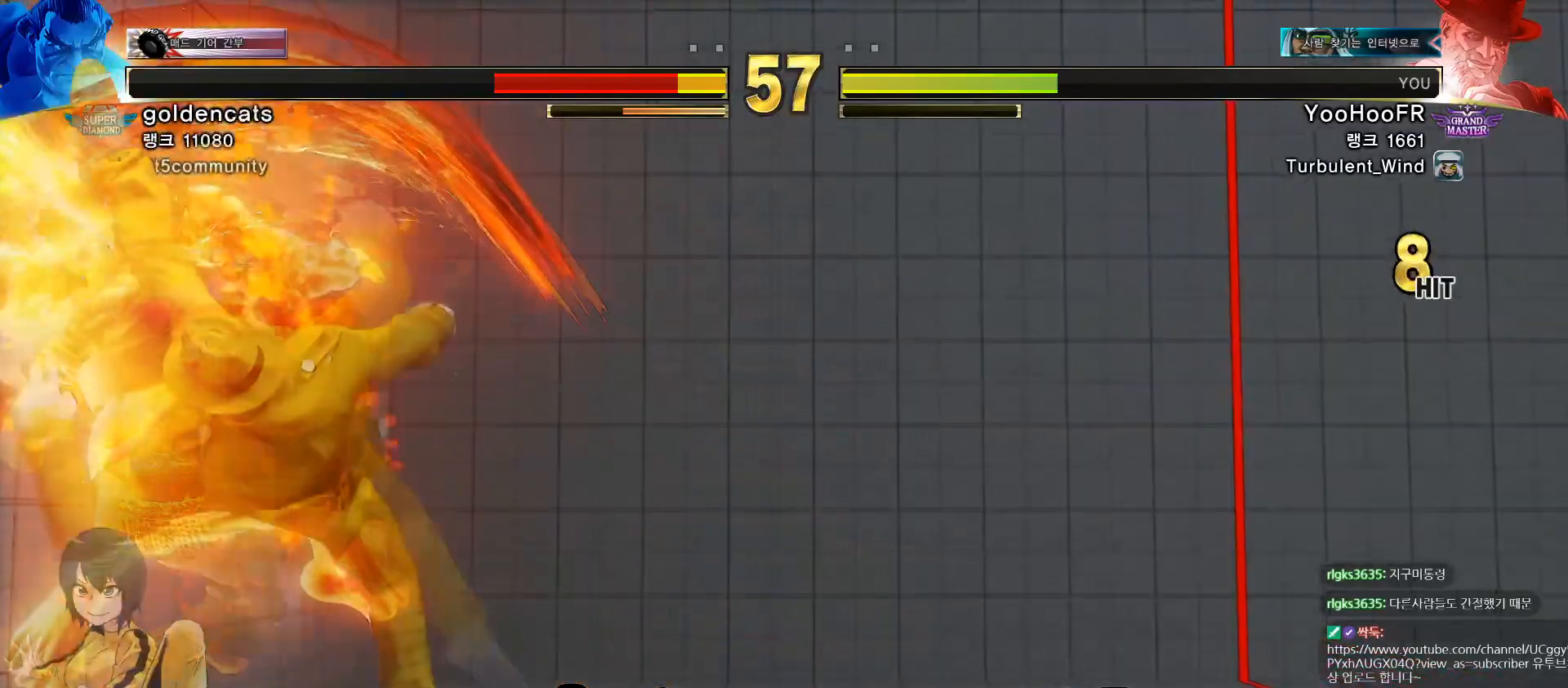
{"buttons": [], "left_stick": "center", "events": []}
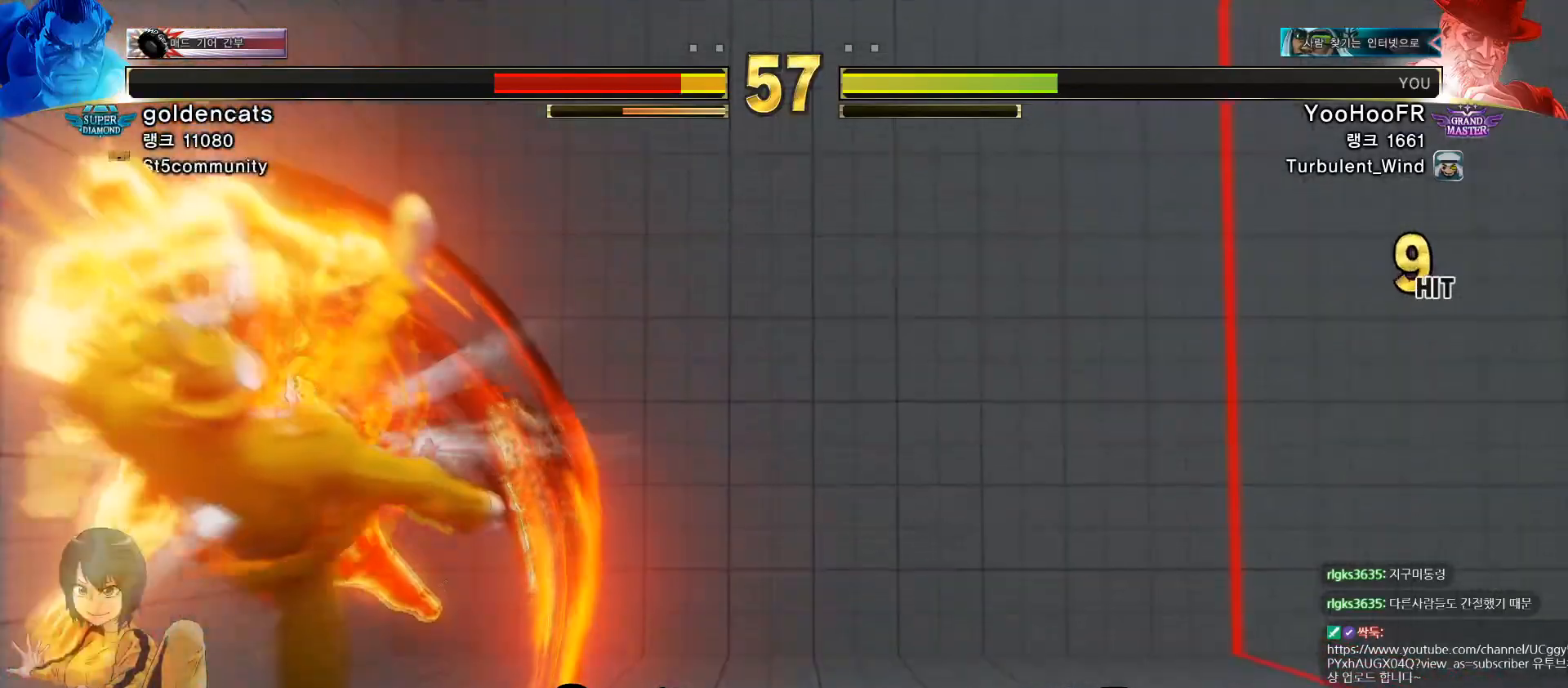
{"buttons": [], "left_stick": "left", "events": [[467, "left_stick", "left"]]}
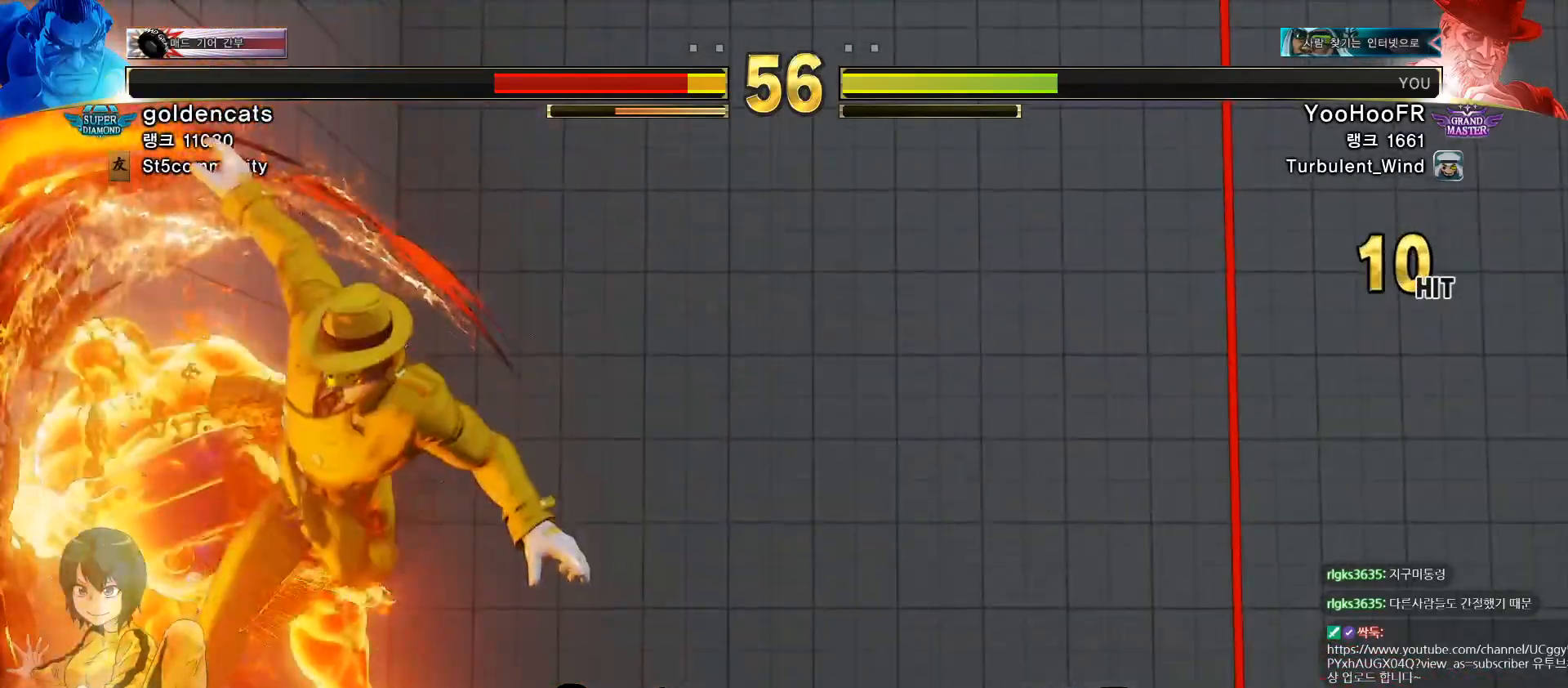
{"buttons": [], "left_stick": "left", "events": [[284, "left_stick", "down-left"], [401, "left_stick", "left"]]}